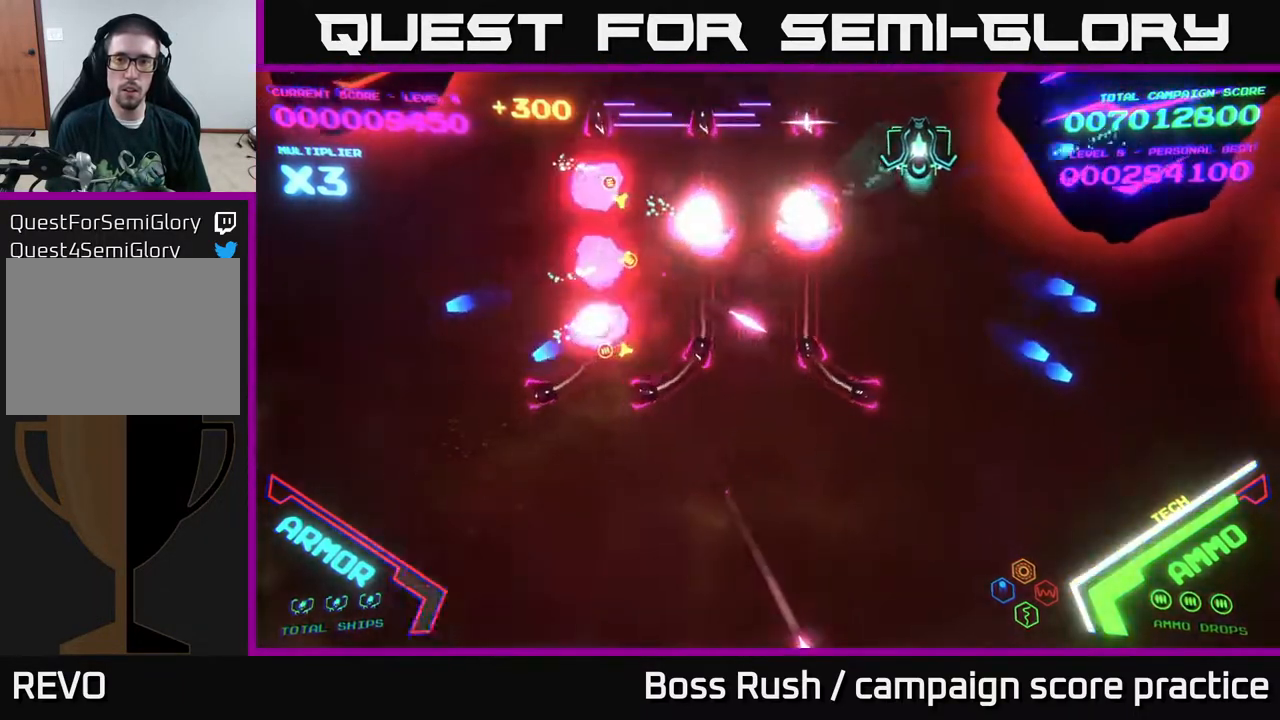
Gameplay with a controller (Xbox layout); each line is a JSON object with the inputs held at the frame after it. "events" lists button and stick changes between this image and that frame as [ms after this image, input, new state], when the widget could be followed in between.
{"buttons": ["B"], "left_stick": "down-left", "right_stick": "center", "events": [[100, "B", "down"], [150, "B", "up"], [183, "B", "down"], [200, "left_stick", "up-left"], [283, "left_stick", "left"], [400, "left_stick", "down-left"]]}
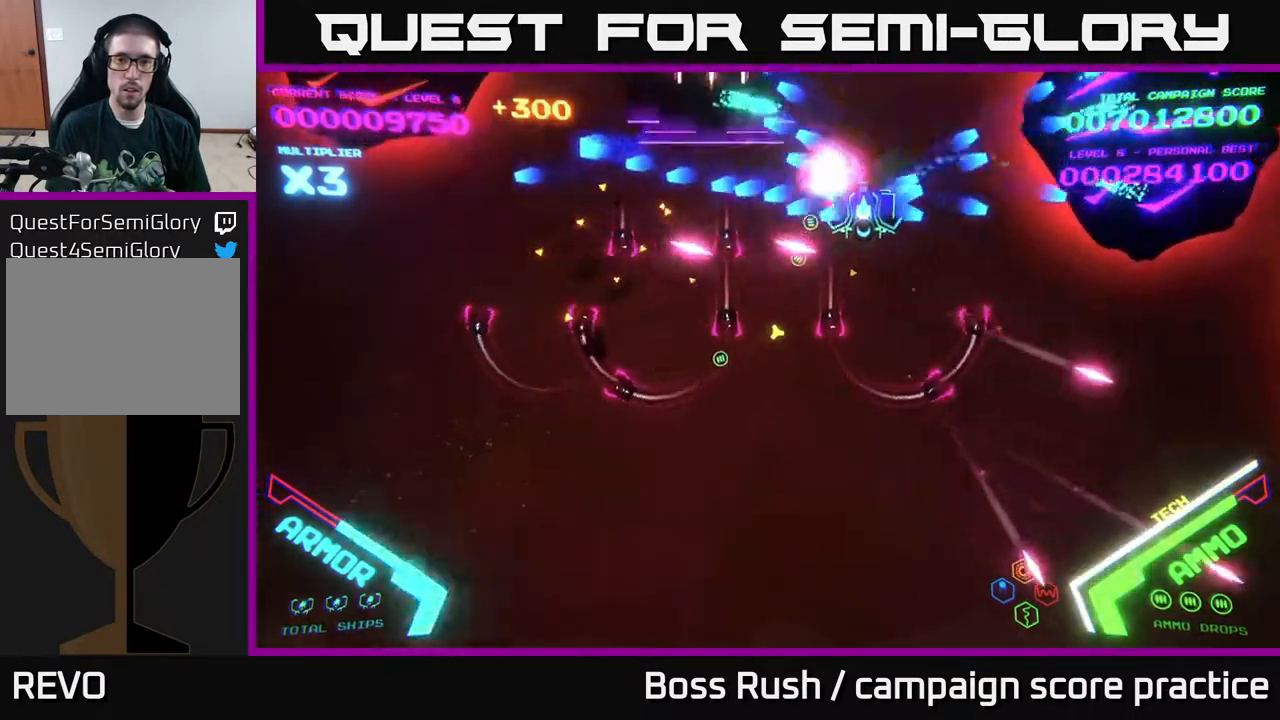
{"buttons": ["B"], "left_stick": "down-left", "right_stick": "center", "events": []}
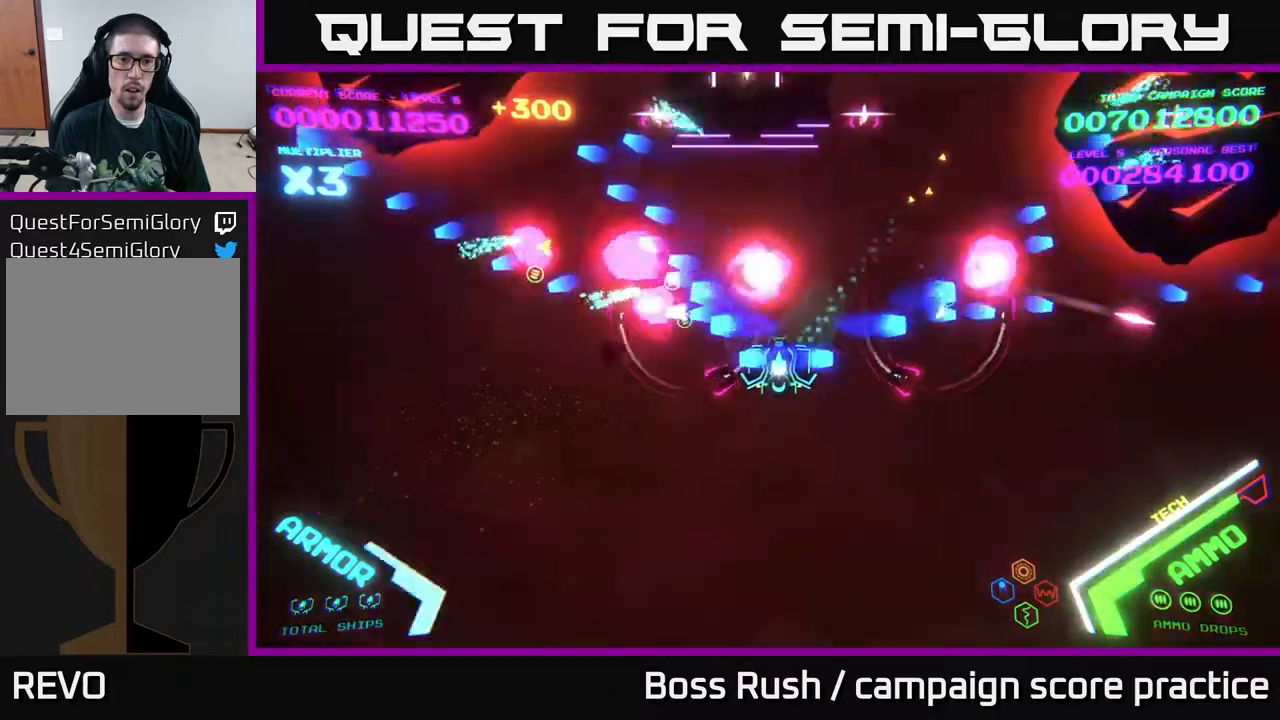
{"buttons": [], "left_stick": "left", "right_stick": "center", "events": [[250, "B", "up"], [417, "left_stick", "left"]]}
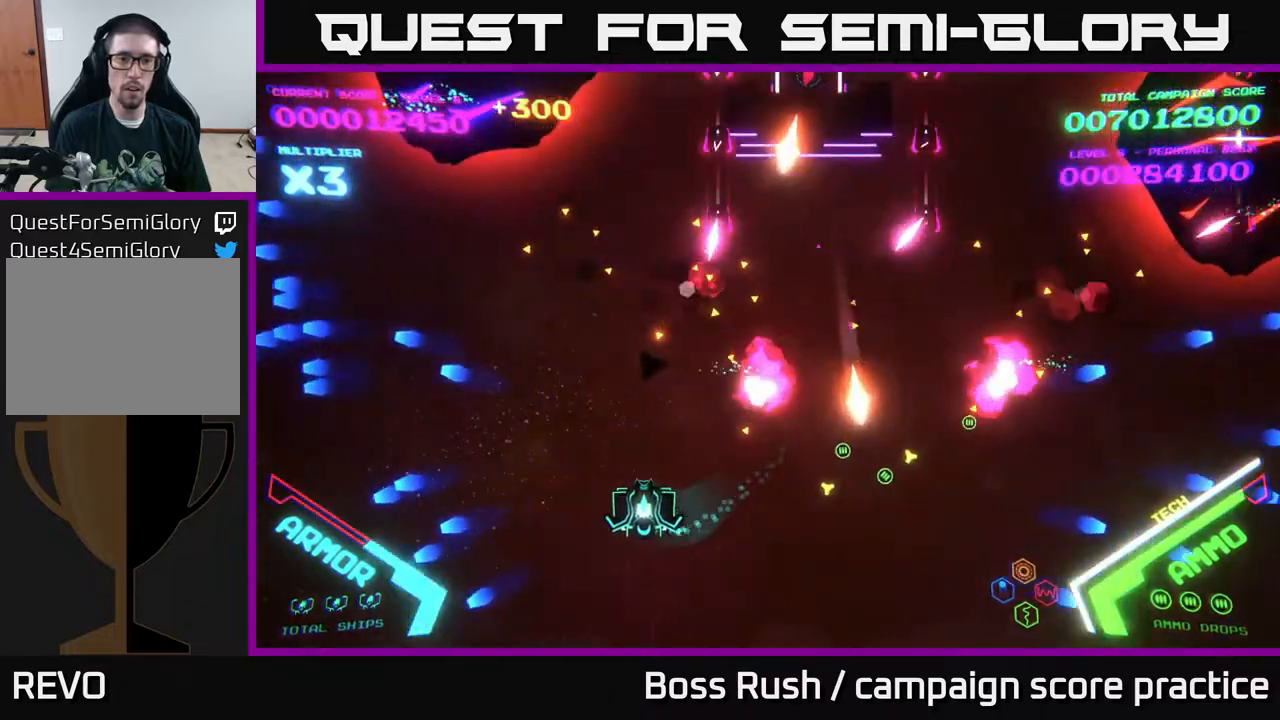
{"buttons": [], "left_stick": "center", "right_stick": "center", "events": [[33, "left_stick", "up-left"], [217, "X", "down"], [267, "X", "up"], [333, "X", "down"], [417, "X", "up"], [417, "left_stick", "center"], [483, "X", "down"], [500, "X", "up"]]}
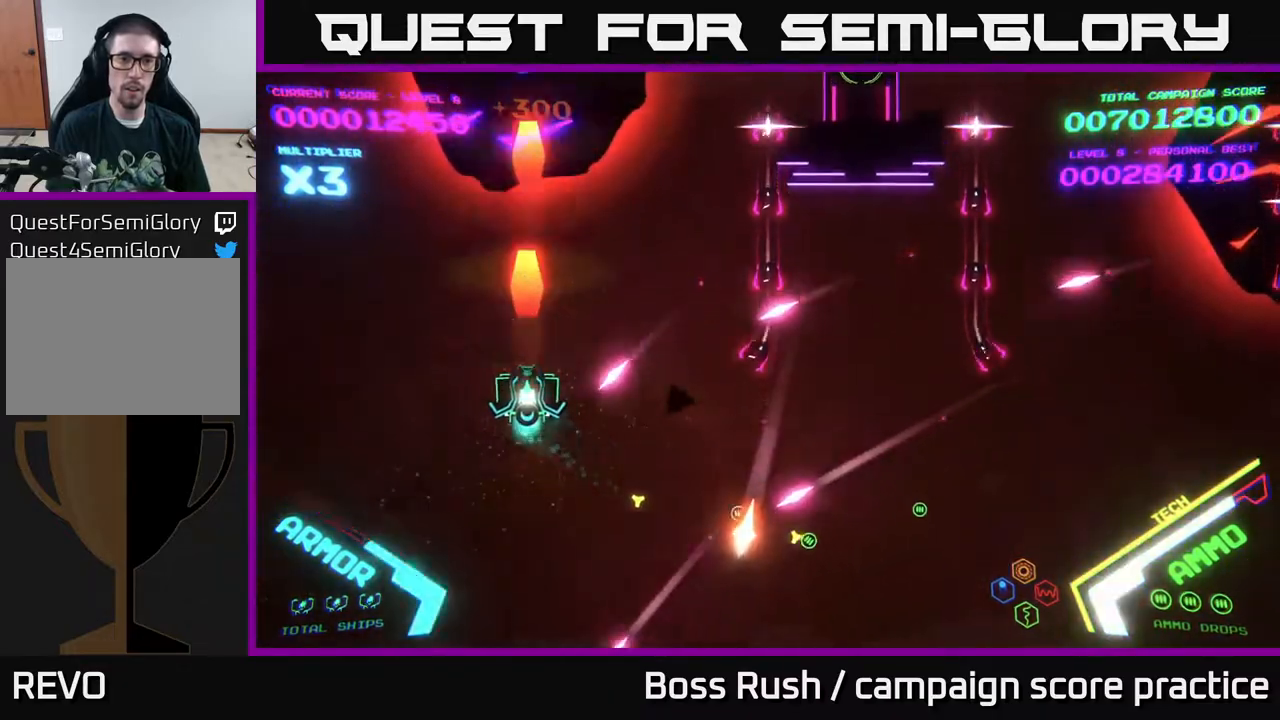
{"buttons": [], "left_stick": "up-left", "right_stick": "center", "events": [[50, "X", "down"], [50, "left_stick", "left"], [117, "X", "up"], [167, "X", "down"], [183, "left_stick", "down-left"], [217, "X", "up"], [333, "left_stick", "up-left"]]}
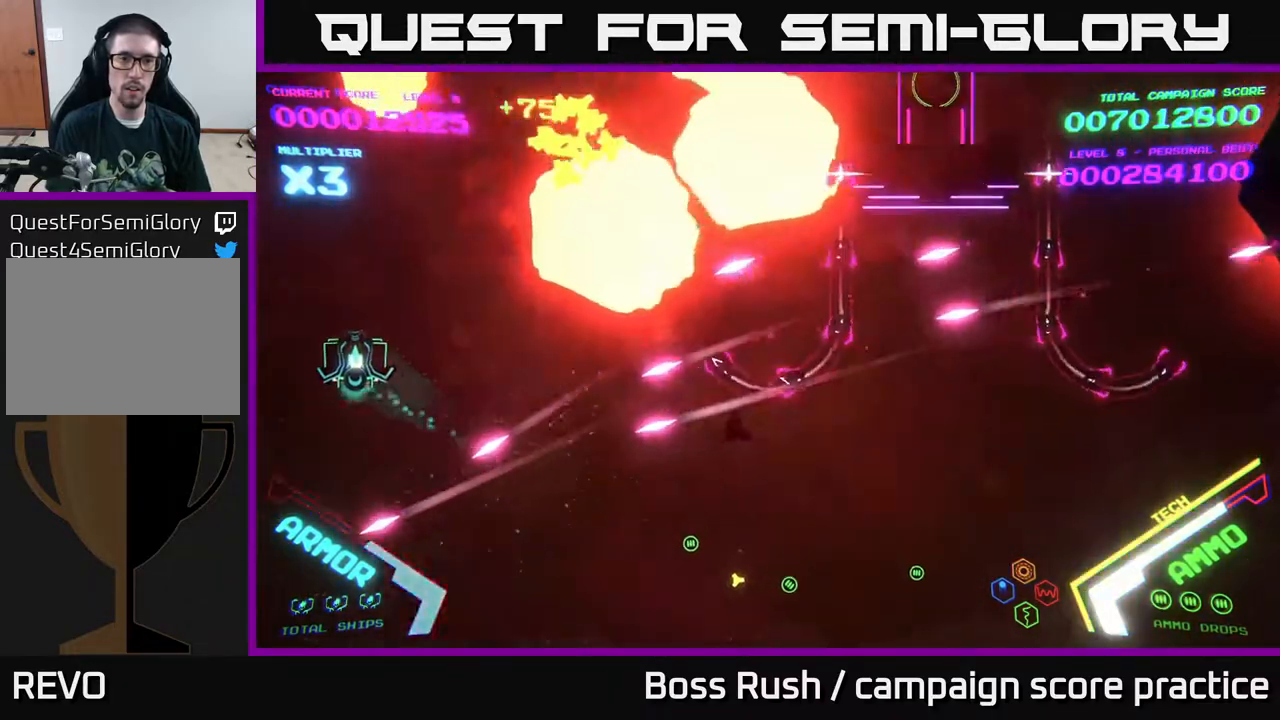
{"buttons": ["B"], "left_stick": "down-right", "right_stick": "center", "events": [[83, "B", "down"], [133, "left_stick", "up-right"], [283, "left_stick", "right"], [467, "left_stick", "down-right"]]}
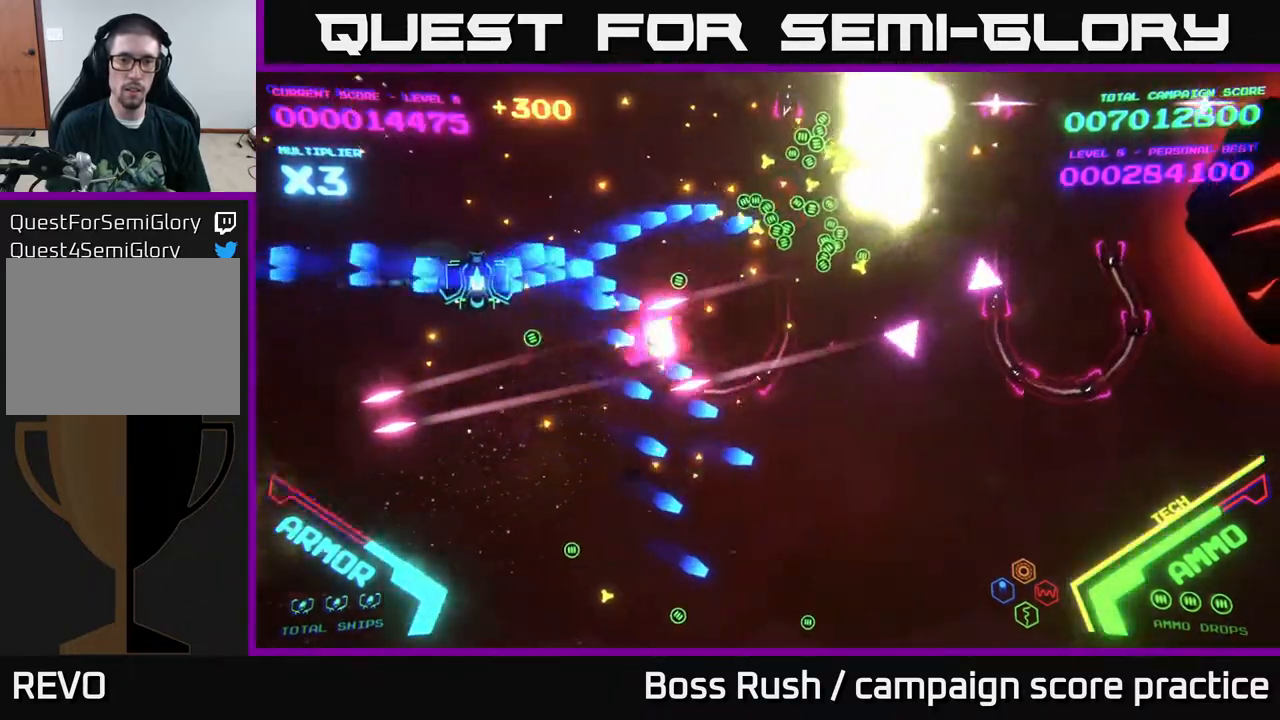
{"buttons": ["B"], "left_stick": "up-right", "right_stick": "center", "events": [[133, "left_stick", "up-right"], [167, "B", "up"], [217, "B", "down"]]}
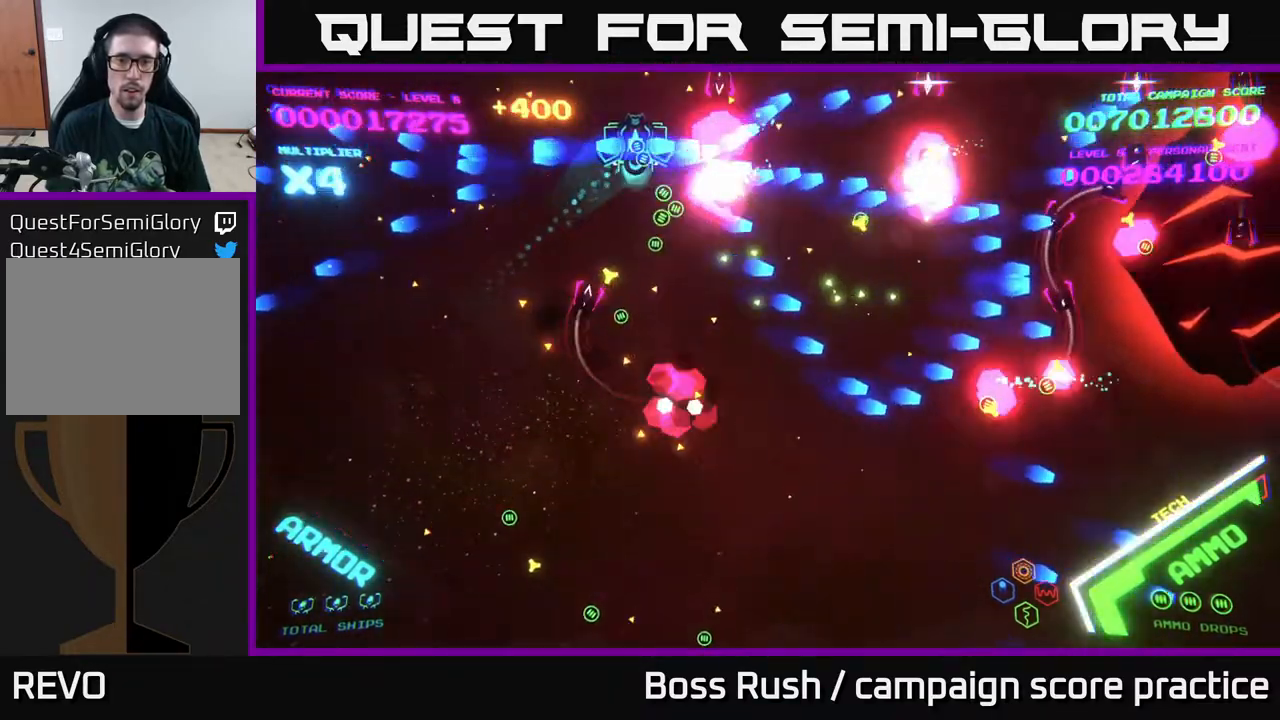
{"buttons": ["B"], "left_stick": "down-right", "right_stick": "center", "events": [[33, "left_stick", "right"], [100, "B", "up"], [133, "B", "down"], [150, "left_stick", "down-right"]]}
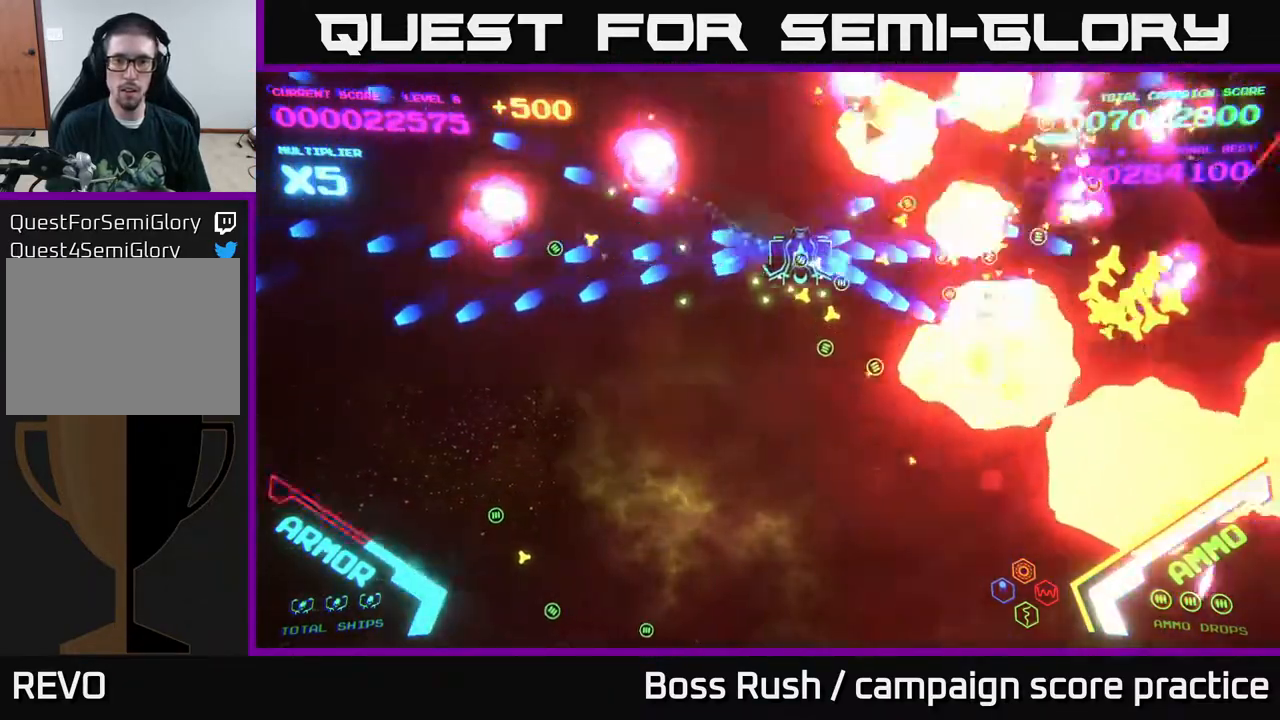
{"buttons": [], "left_stick": "right", "right_stick": "center", "events": [[100, "B", "up"], [417, "left_stick", "right"]]}
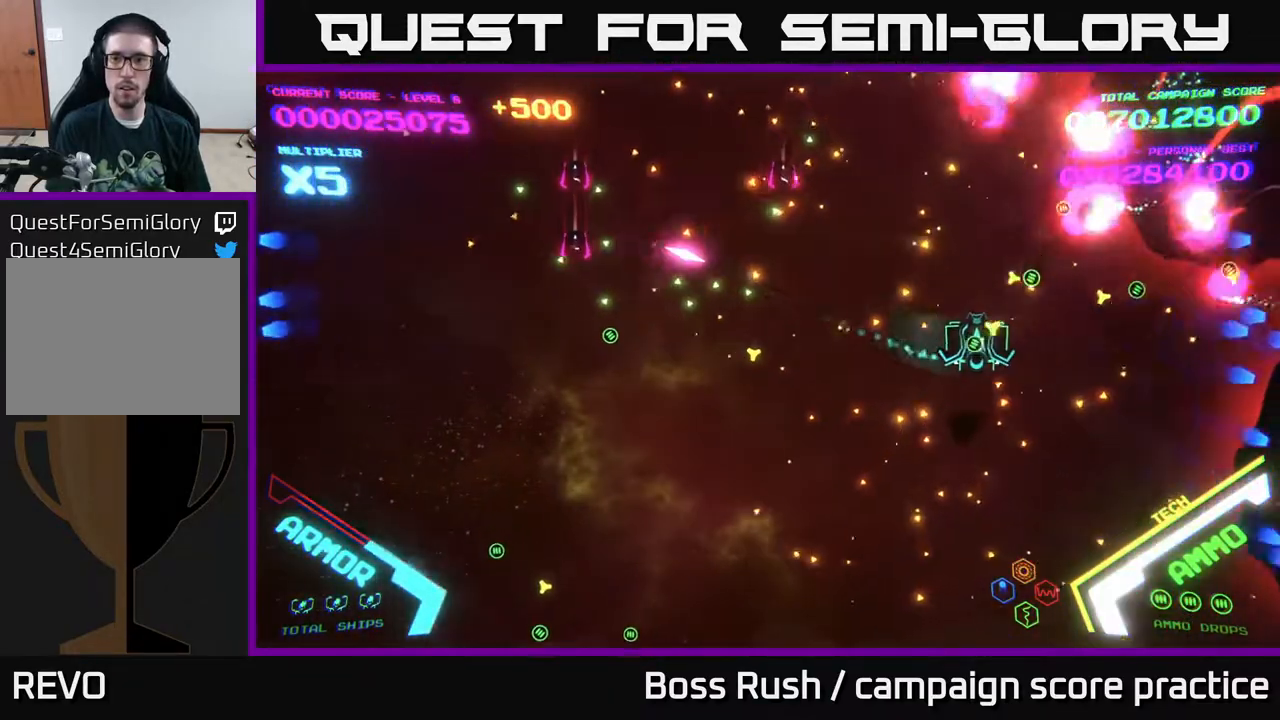
{"buttons": [], "left_stick": "down-right", "right_stick": "center", "events": [[333, "X", "down"], [367, "X", "up"], [367, "left_stick", "down-right"], [433, "X", "down"], [483, "X", "up"]]}
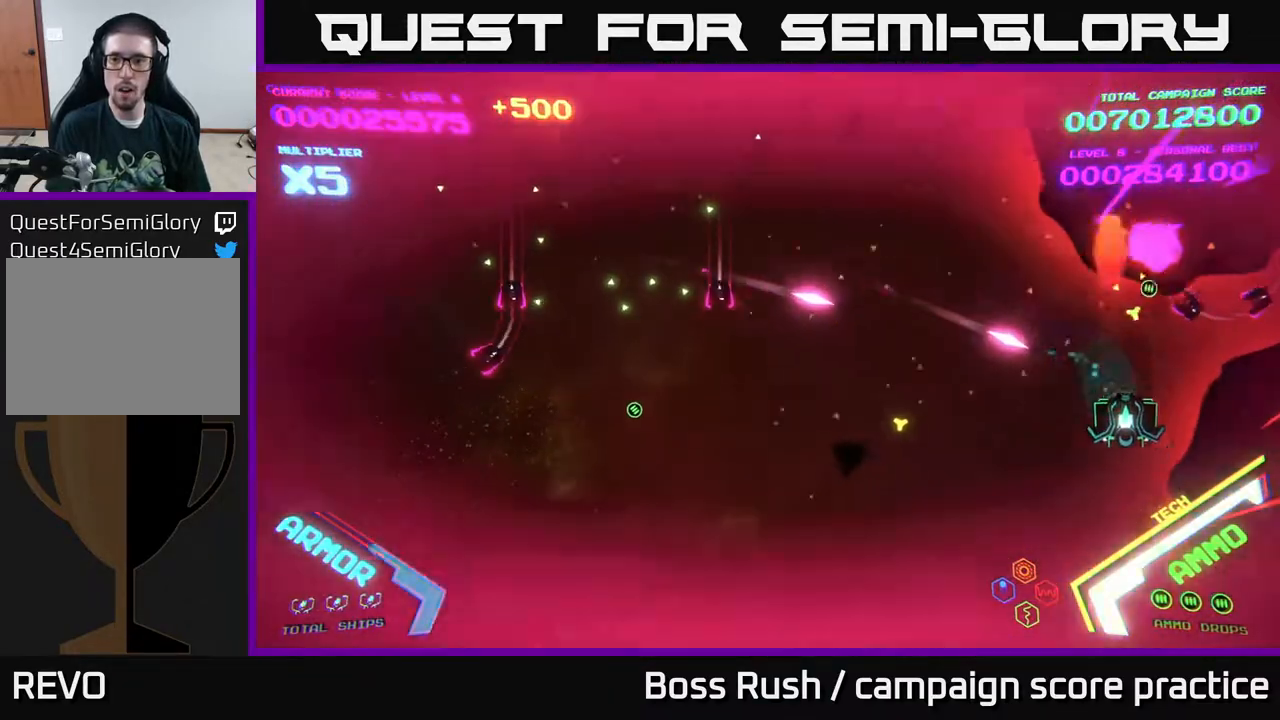
{"buttons": [], "left_stick": "down-left", "right_stick": "center", "events": [[33, "X", "down"], [117, "X", "up"], [167, "X", "down"], [167, "left_stick", "down-left"], [200, "X", "up"], [250, "X", "down"], [317, "X", "up"], [367, "X", "down"], [417, "X", "up"]]}
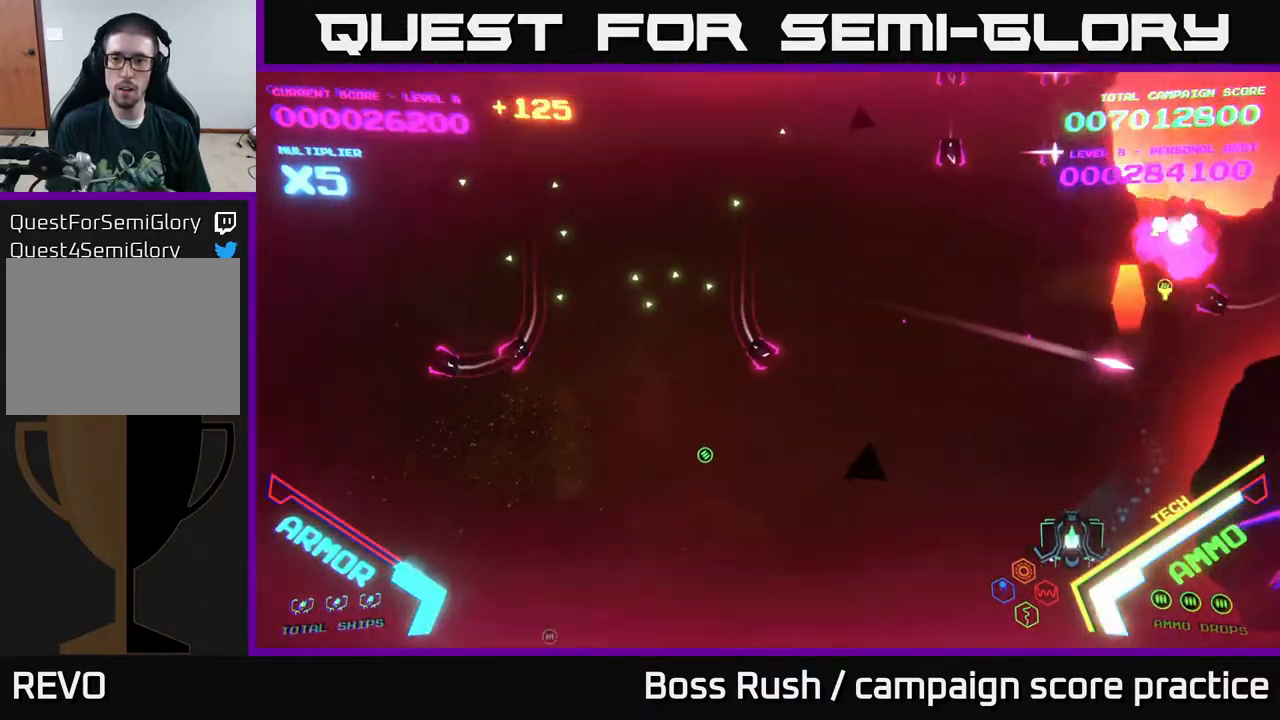
{"buttons": [], "left_stick": "up-left", "right_stick": "center", "events": [[33, "left_stick", "left"], [150, "left_stick", "up-left"]]}
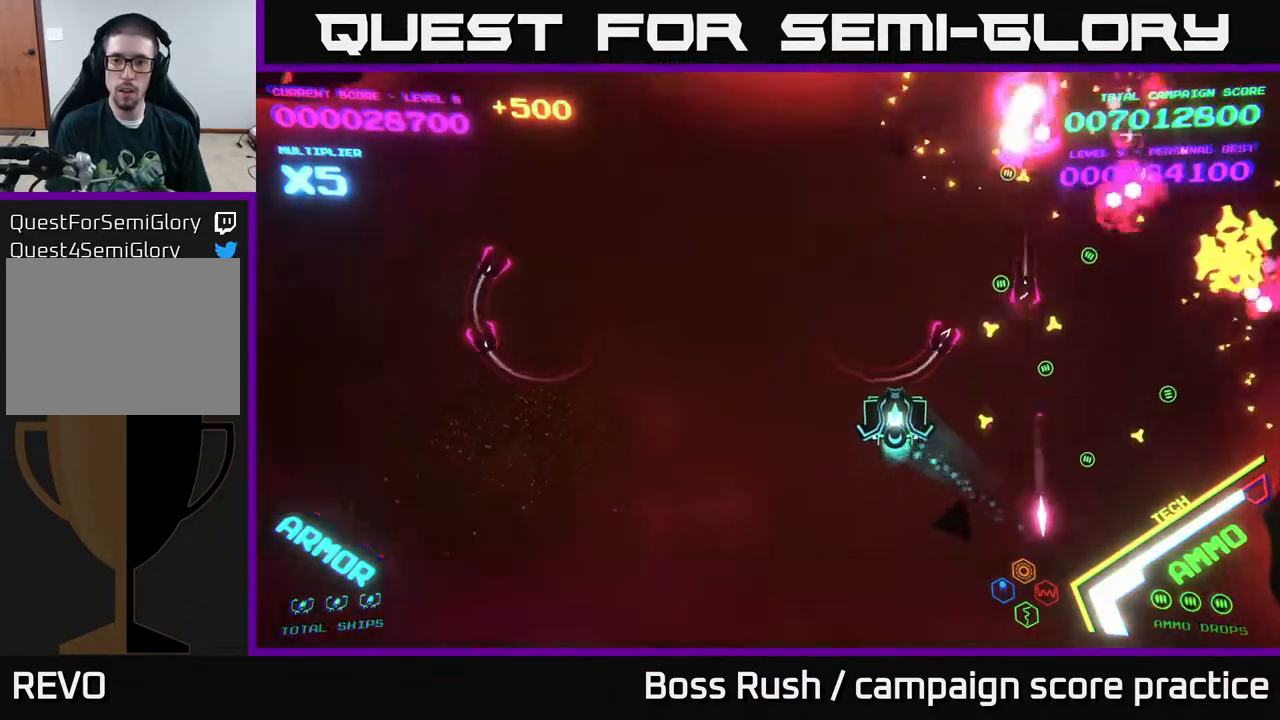
{"buttons": ["B"], "left_stick": "up", "right_stick": "center", "events": [[50, "B", "down"], [167, "left_stick", "up"]]}
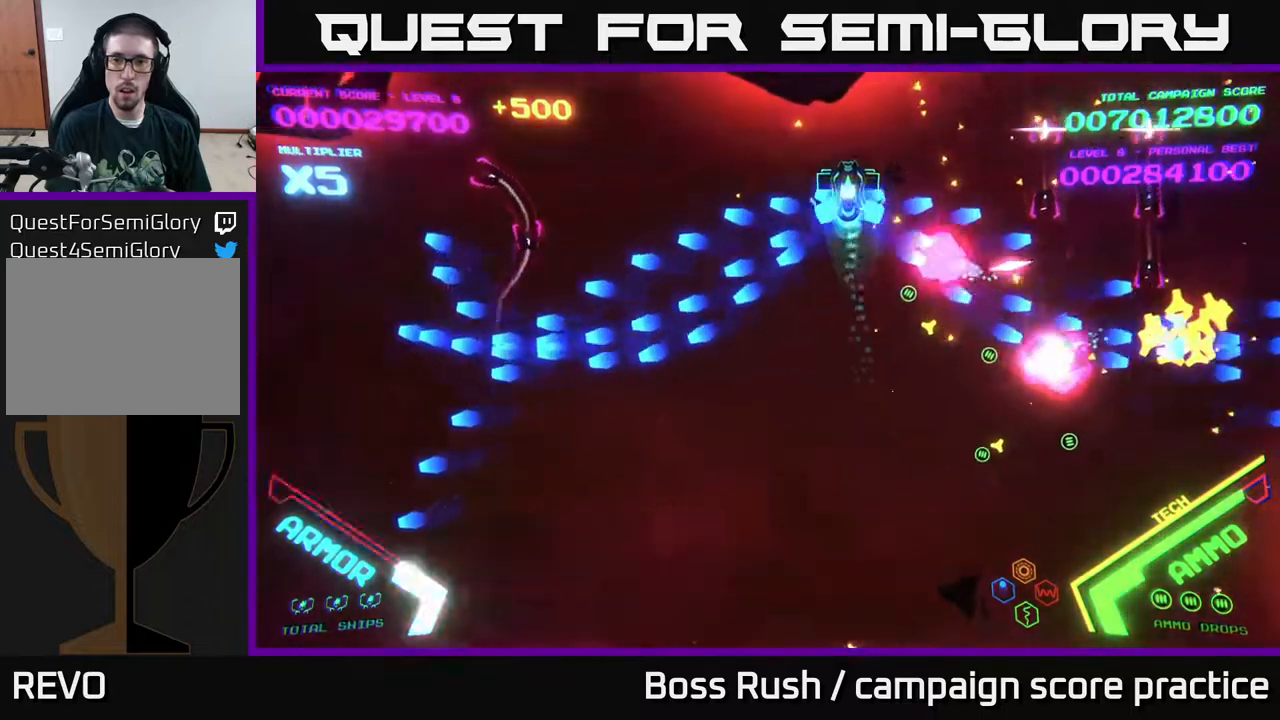
{"buttons": ["X"], "left_stick": "down-right", "right_stick": "center", "events": [[67, "left_stick", "up-left"], [200, "left_stick", "down-left"], [233, "B", "up"], [267, "B", "down"], [433, "left_stick", "down-right"], [450, "B", "up"], [500, "X", "down"]]}
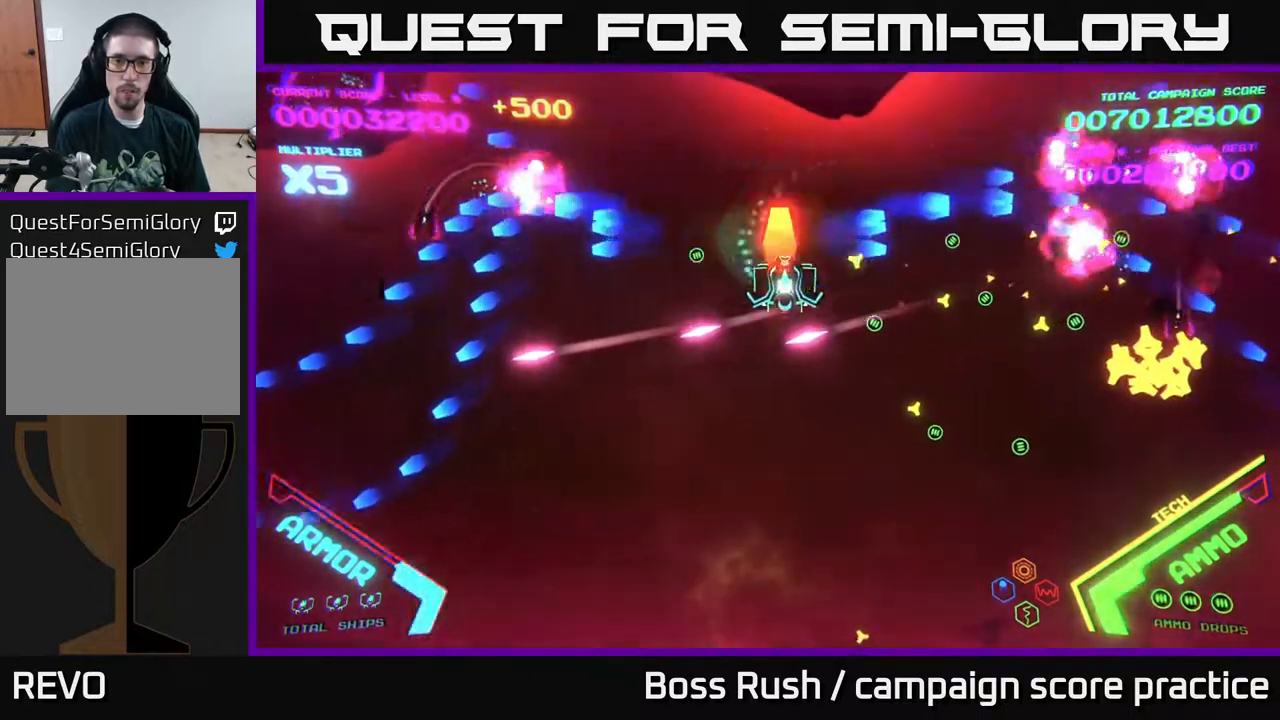
{"buttons": [], "left_stick": "down", "right_stick": "center", "events": [[67, "left_stick", "down"], [100, "X", "up"], [133, "X", "down"], [200, "X", "up"], [267, "X", "down"], [333, "X", "up"], [383, "X", "down"], [433, "X", "up"]]}
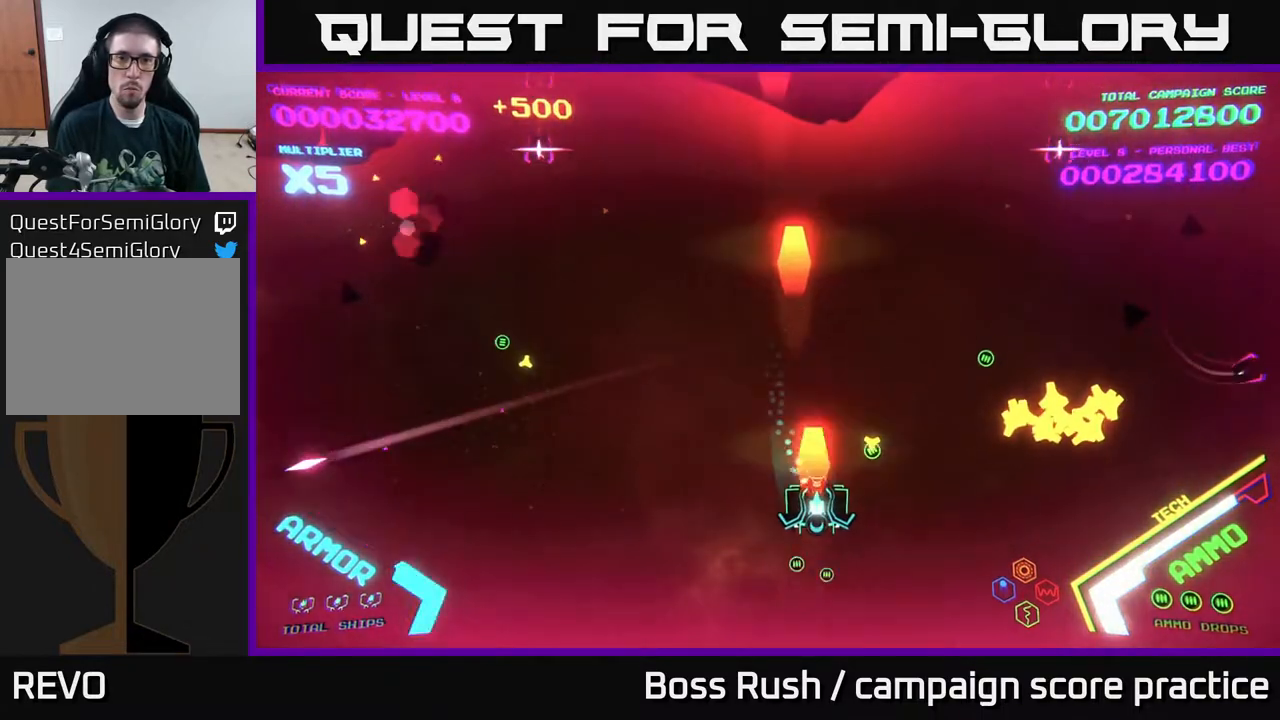
{"buttons": [], "left_stick": "left", "right_stick": "center", "events": [[17, "X", "down"], [67, "X", "up"], [100, "X", "down"], [100, "left_stick", "down-left"], [167, "X", "up"], [267, "left_stick", "left"]]}
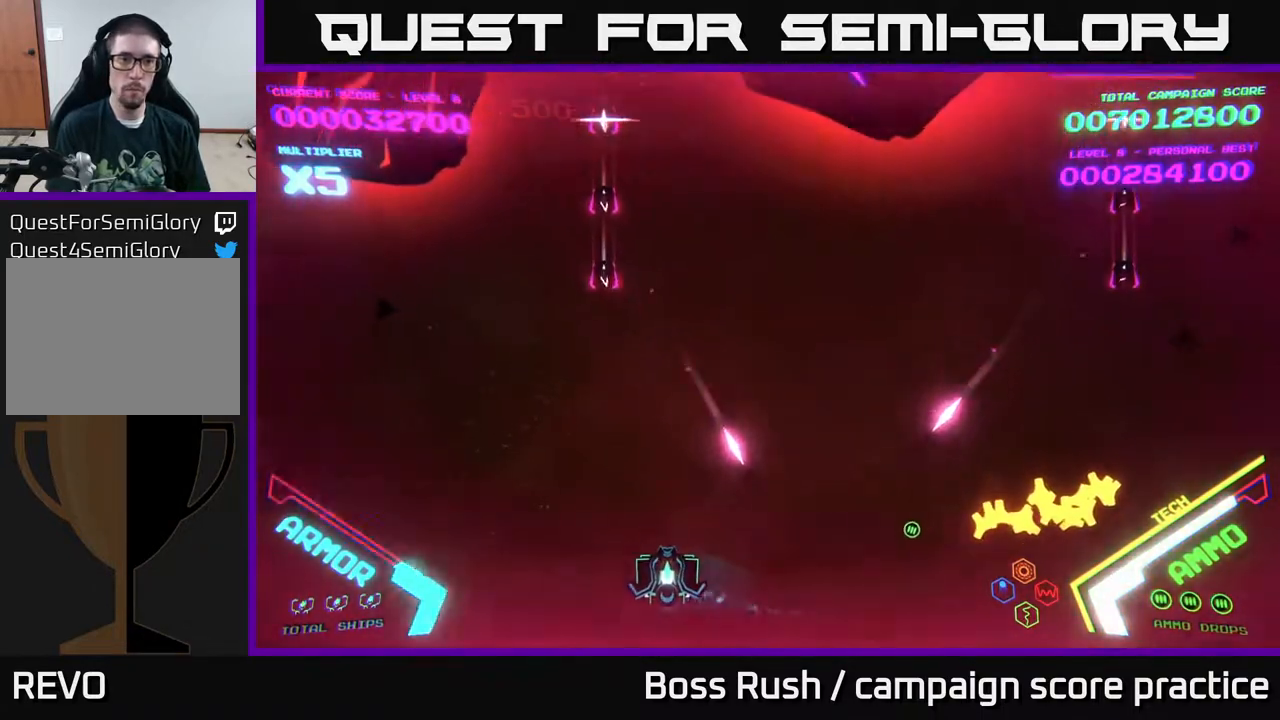
{"buttons": [], "left_stick": "left", "right_stick": "center", "events": []}
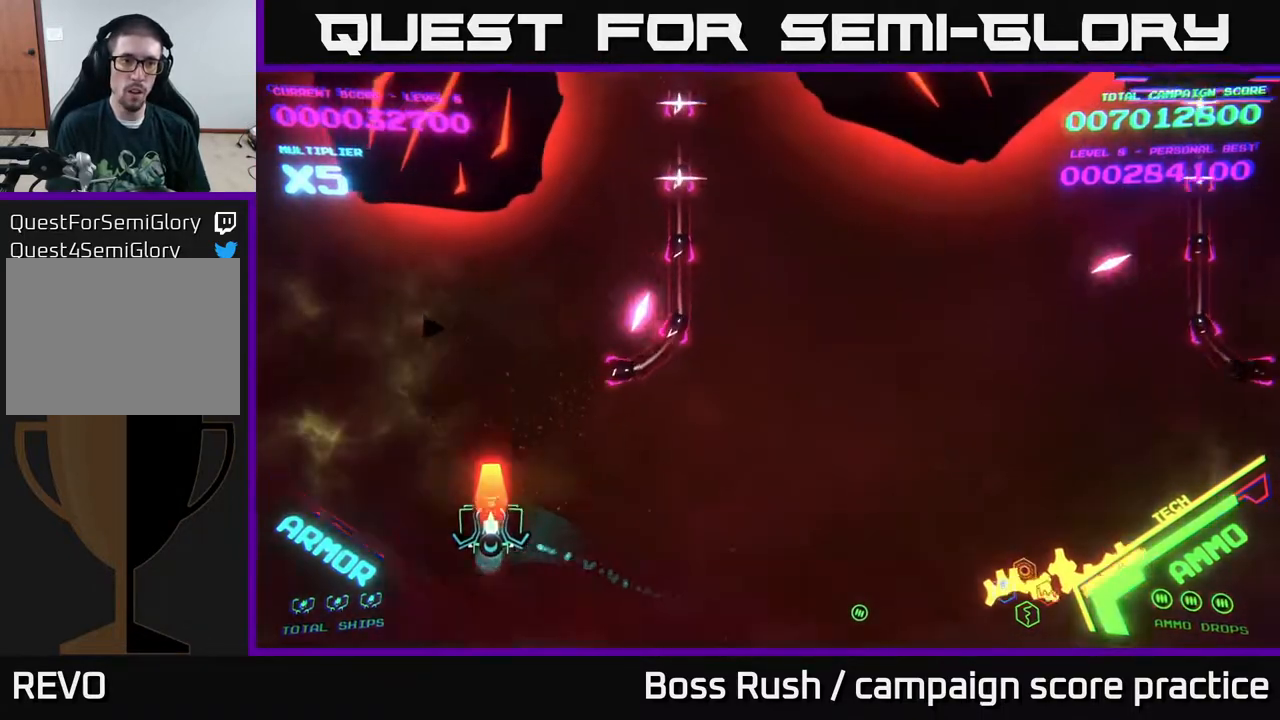
{"buttons": [], "left_stick": "up-left", "right_stick": "center", "events": [[17, "X", "down"], [50, "X", "up"], [117, "X", "down"], [167, "X", "up"], [167, "left_stick", "down"], [233, "X", "down"], [283, "X", "up"], [317, "X", "down"], [367, "X", "up"], [367, "left_stick", "left"], [417, "X", "down"], [483, "X", "up"], [483, "left_stick", "up-left"]]}
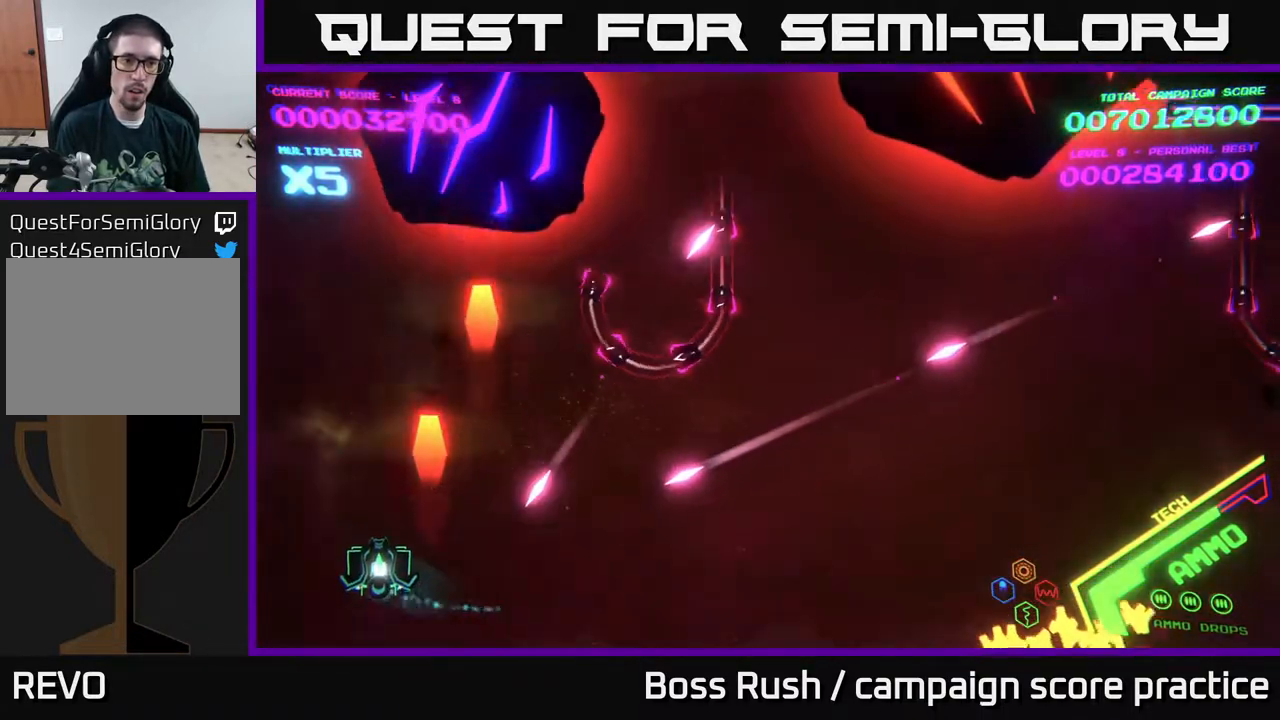
{"buttons": [], "left_stick": "up-left", "right_stick": "center", "events": []}
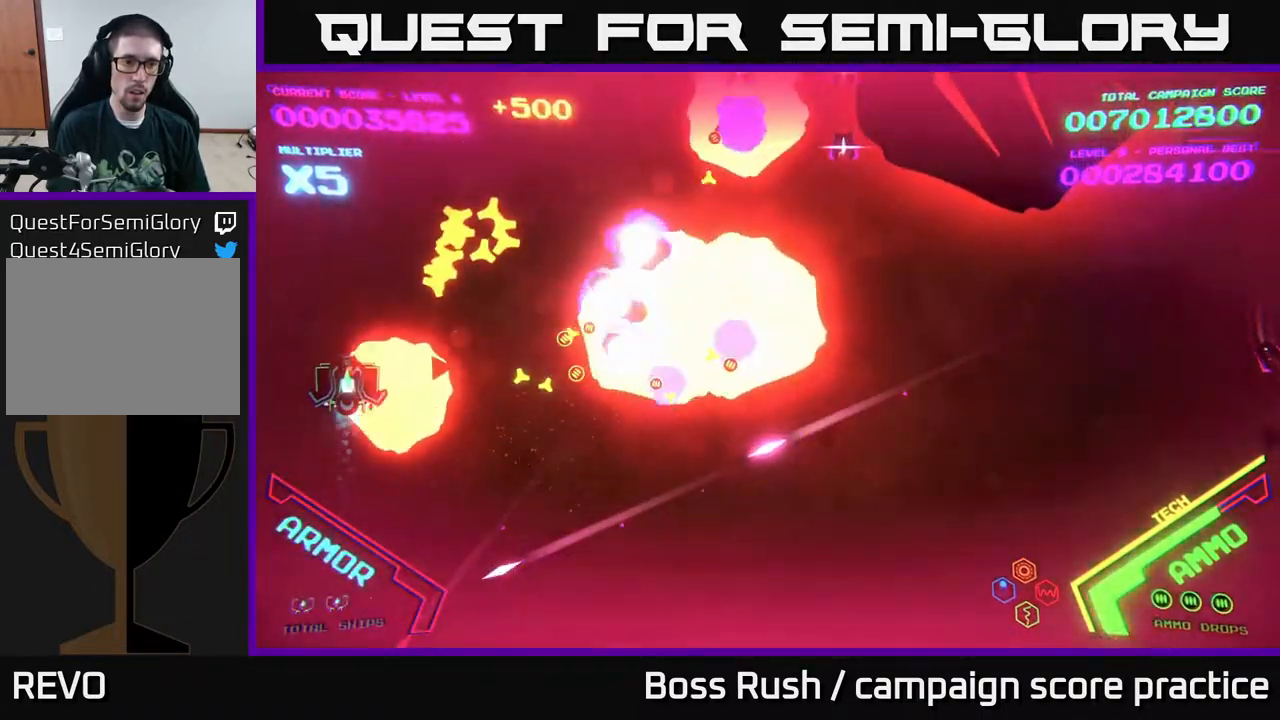
{"buttons": ["START"], "left_stick": "up-right", "right_stick": "center", "events": [[50, "B", "down"], [150, "left_stick", "up-right"], [400, "B", "up"], [500, "START", "down"]]}
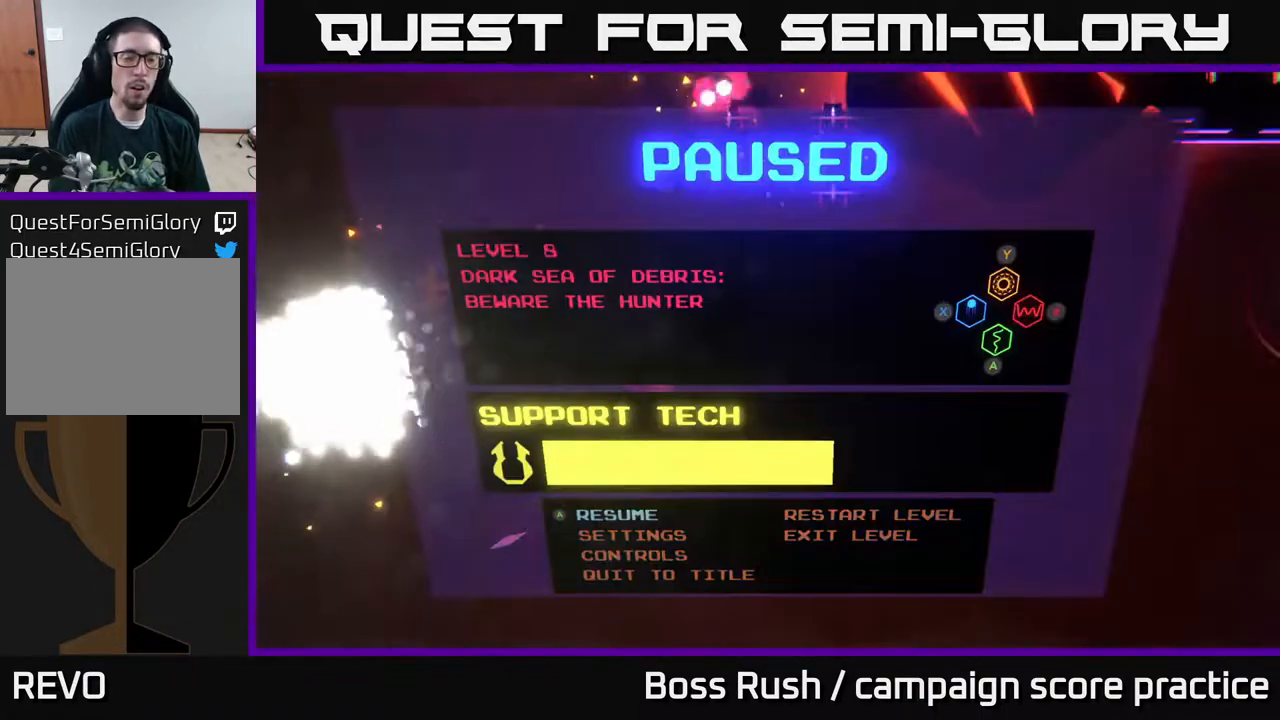
{"buttons": [], "left_stick": "left", "right_stick": "center", "events": [[33, "left_stick", "center"], [133, "START", "up"], [233, "left_stick", "right"], [367, "A", "down"], [433, "A", "up"], [433, "left_stick", "center"], [500, "left_stick", "left"]]}
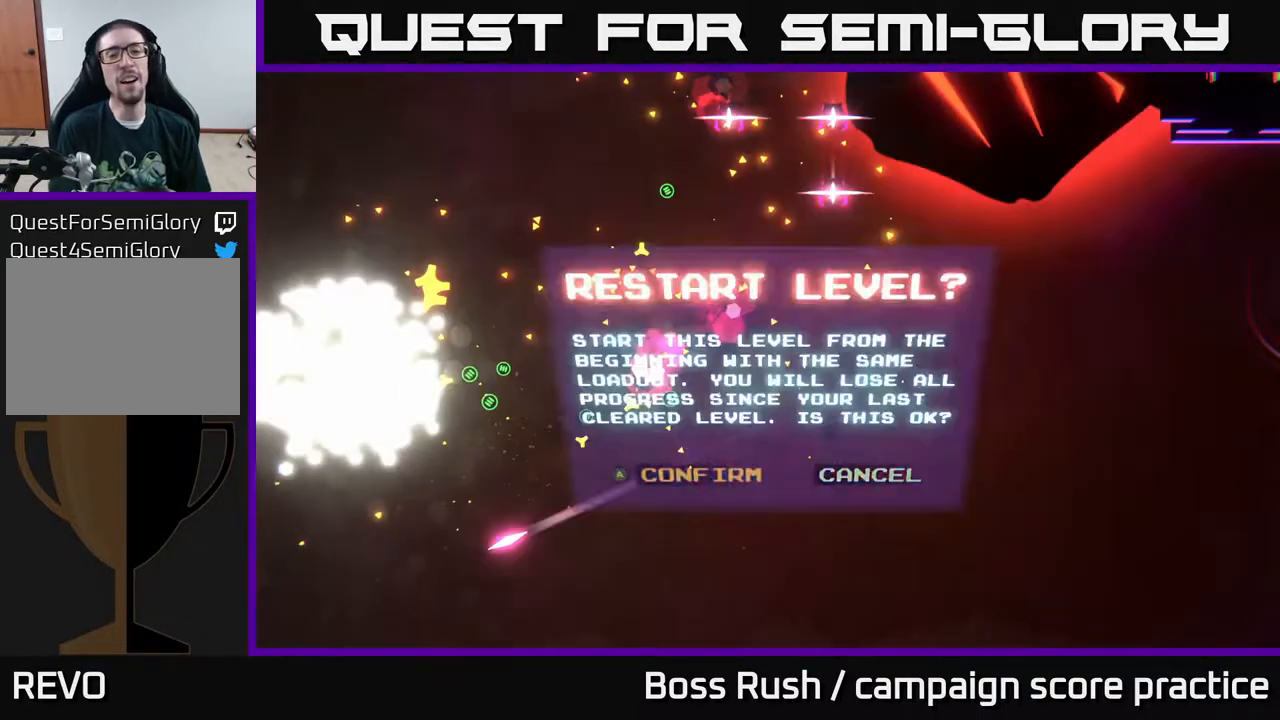
{"buttons": [], "left_stick": "center", "right_stick": "center", "events": [[67, "A", "down"], [167, "A", "up"], [233, "left_stick", "center"]]}